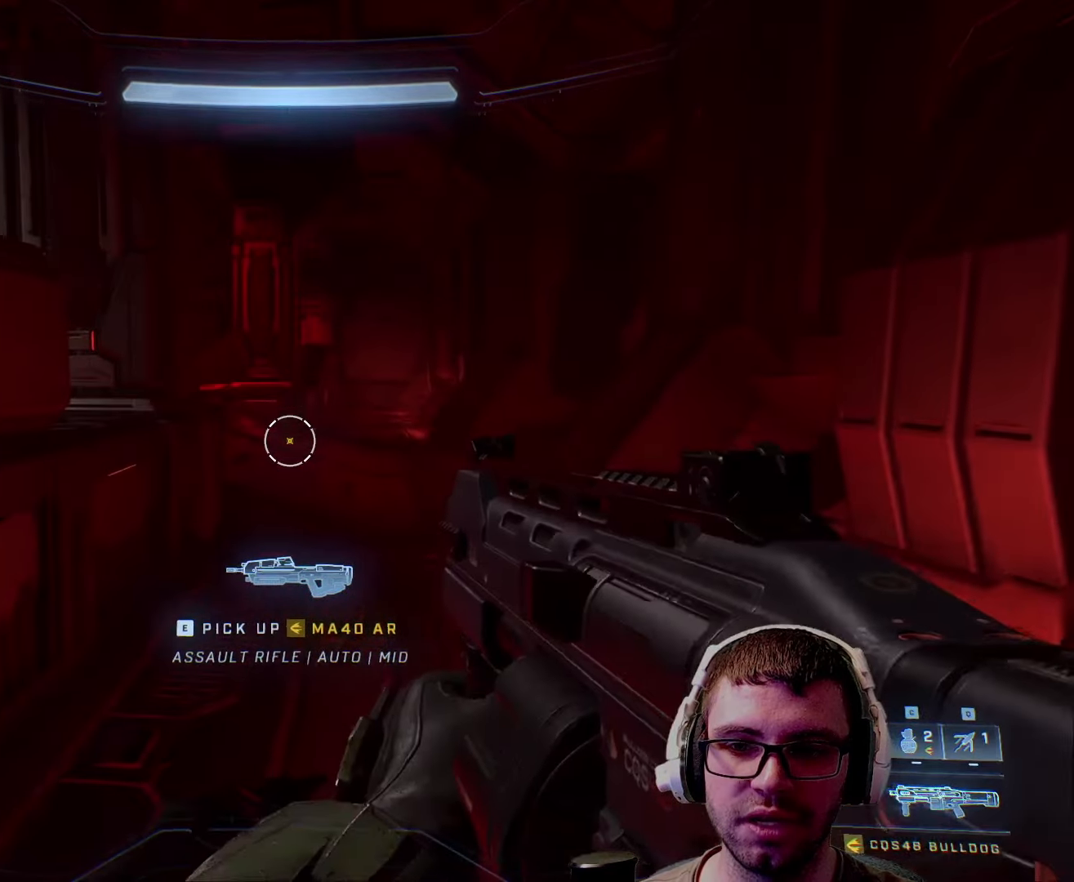
Gameplay with keyboard and mouse; each line is a JSON object with the keys and mouse buttons held at the frame after it. "events" lists presses ("down") and releases ("up") of "1", "2", "3", "4", "5", "a", "alt", "c", "caps_lock", "ctrl", "d", "e", "f", "g", "q", "r", "s", "shift", "space", "t", "tab", "v", "w", "x", "z", "mouse_left", "mouse_wheel" and "mouse_right" between this image and that frame as [ms after this image, input, new state], when the widget could be followed in between. "mouse_left", "mouse_wheel", "mouse_right" = the "left", "wheel", "right" buttons of the "mouse" list. No other keys are recorded. "wheel" means that the mouse wheel is clicked or scrolled. Not read: mouse_move.
{"keys": ["d"], "mouse": [], "events": [[283, "e", "down"], [316, "e", "up"], [416, "d", "down"]]}
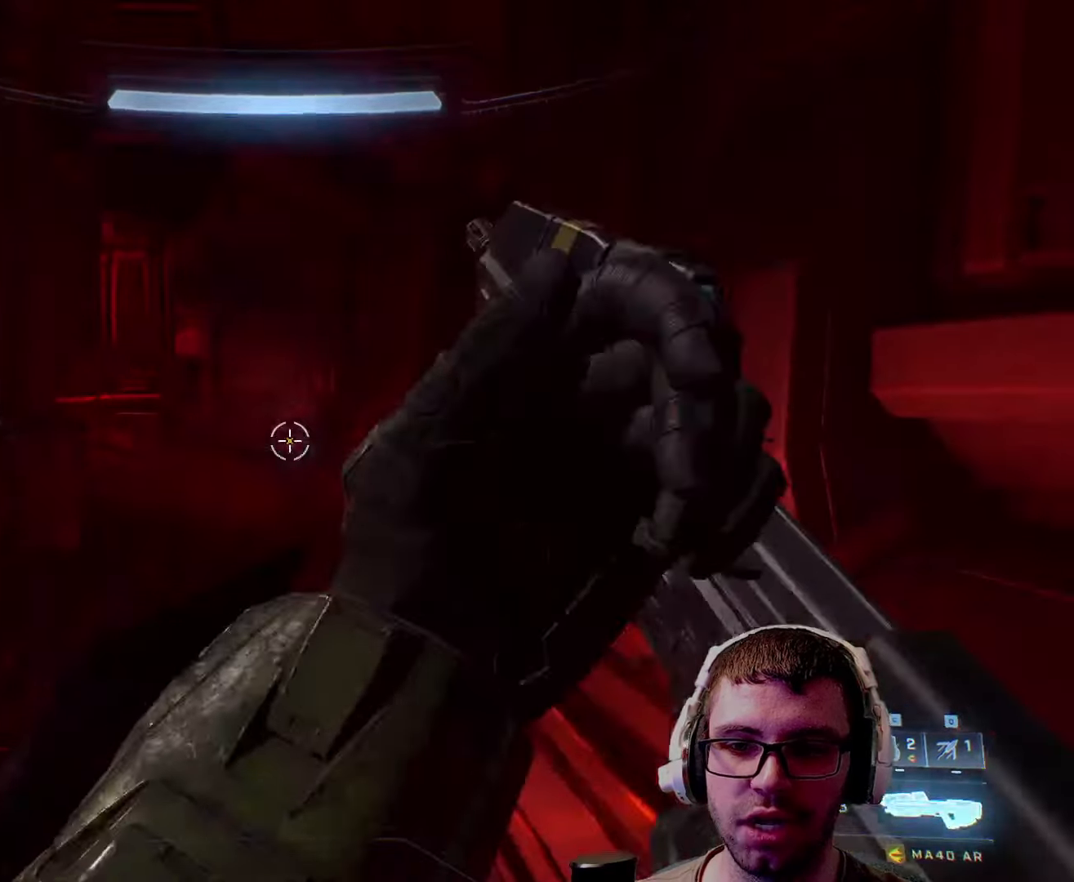
{"keys": ["w"], "mouse": [], "events": [[100, "w", "down"], [250, "d", "up"], [300, "shift", "down"], [466, "shift", "up"]]}
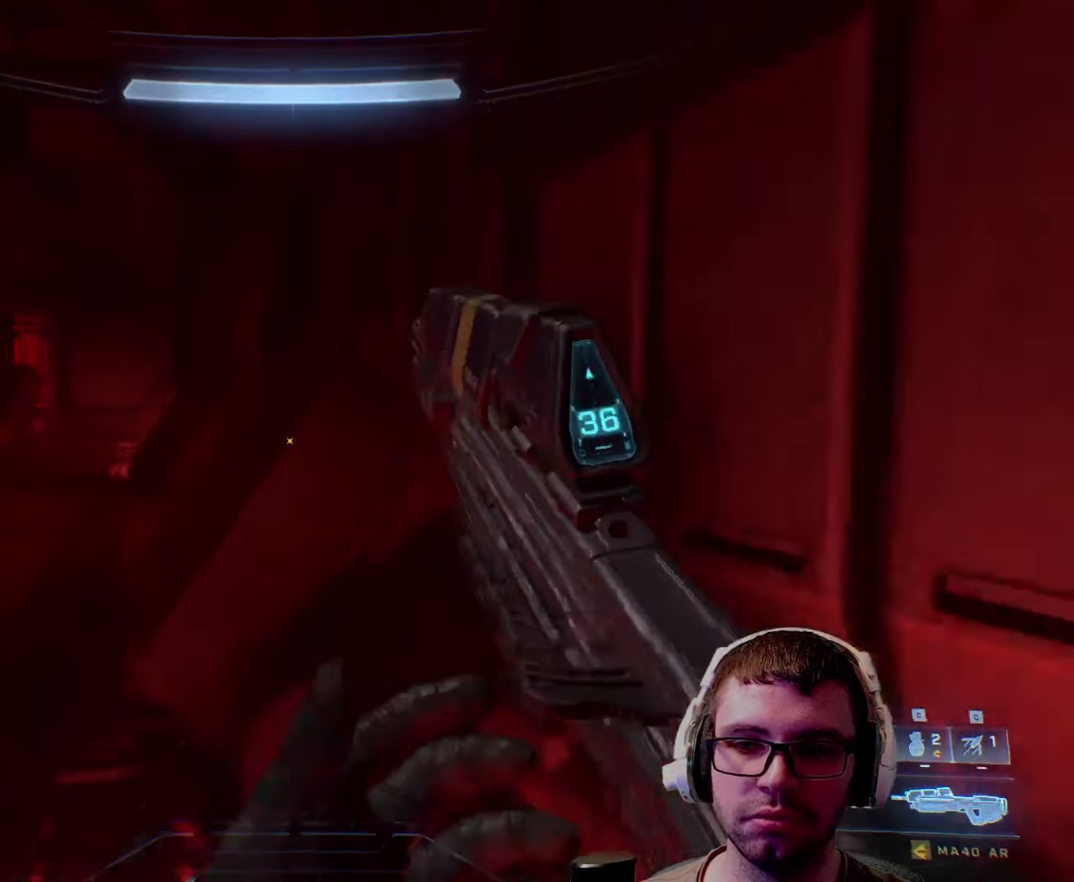
{"keys": ["w"], "mouse": [], "events": []}
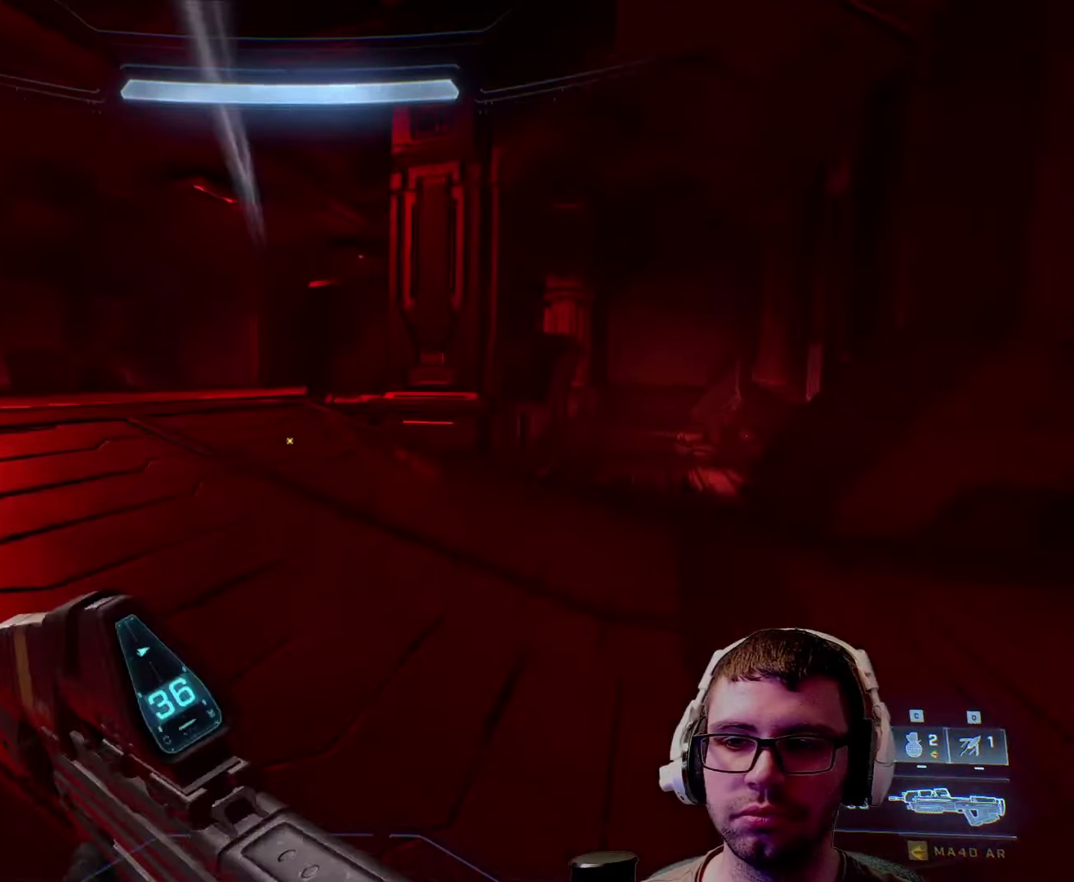
{"keys": ["w"], "mouse": [], "events": [[266, "d", "down"], [466, "d", "up"]]}
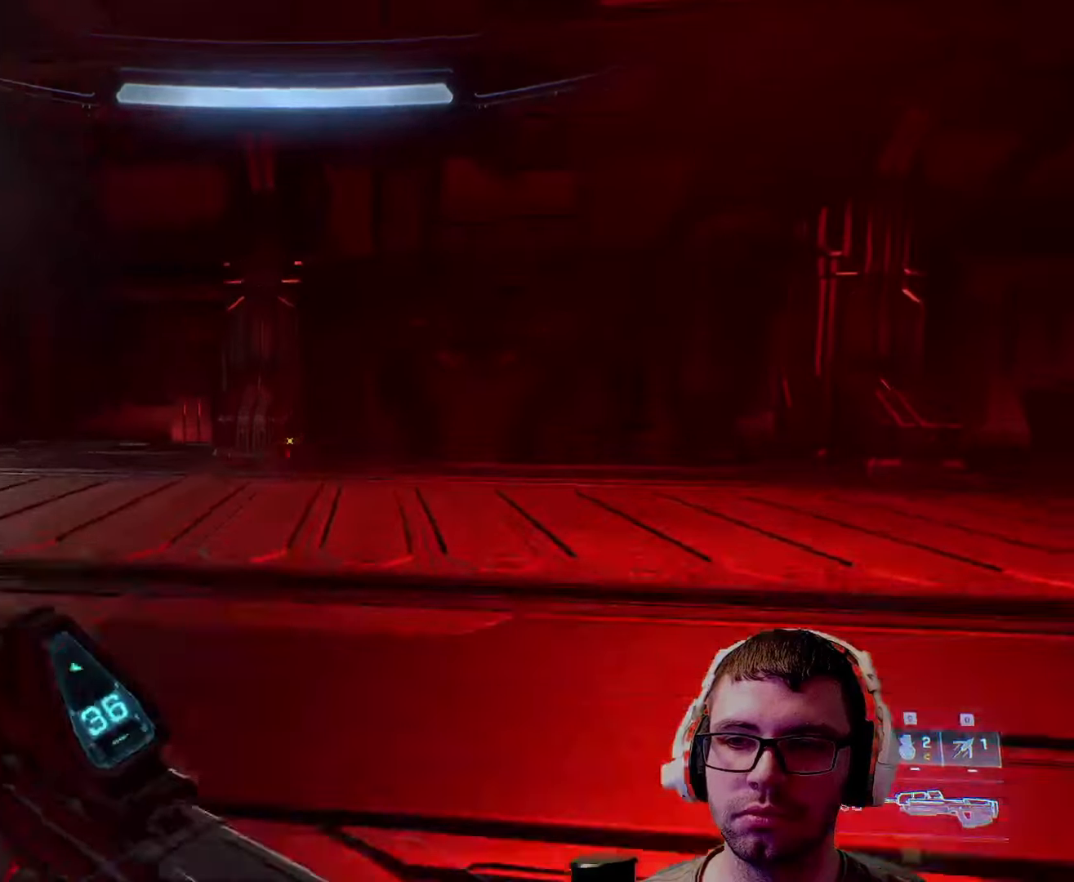
{"keys": ["w"], "mouse": [], "events": []}
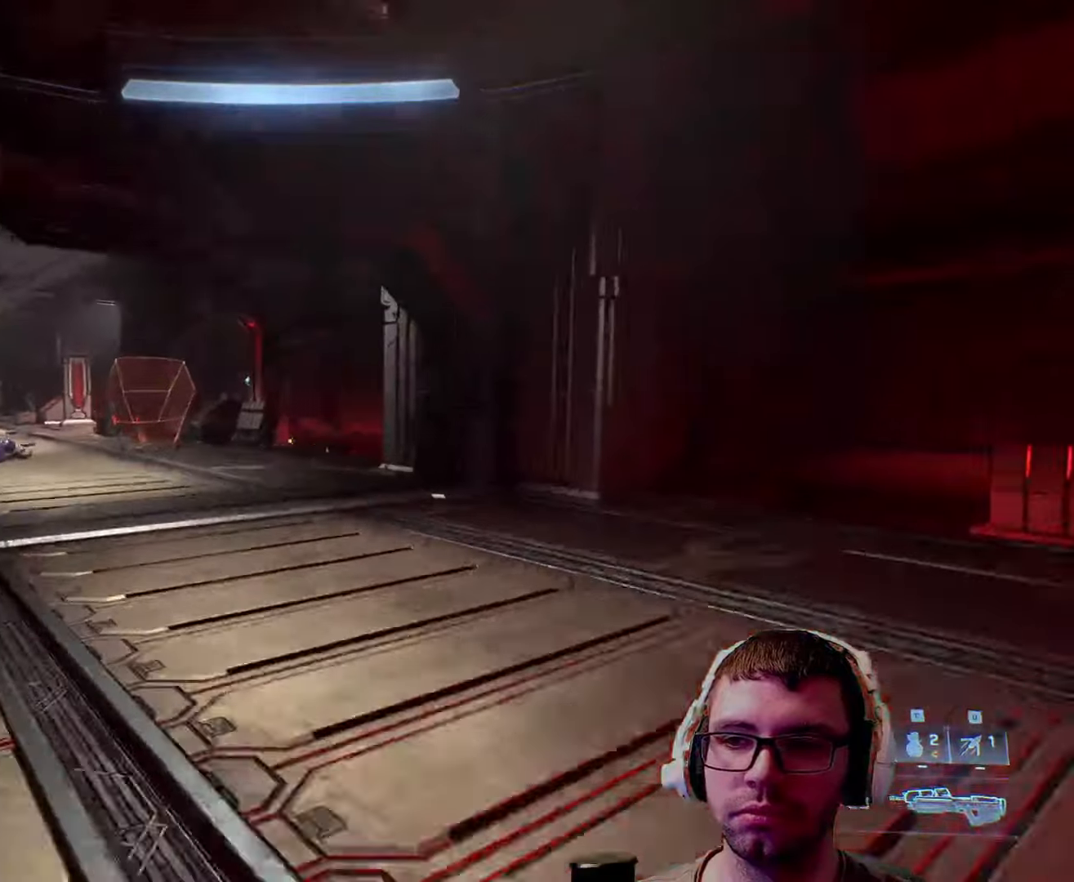
{"keys": ["w"], "mouse": [], "events": [[217, "a", "down"], [383, "a", "up"]]}
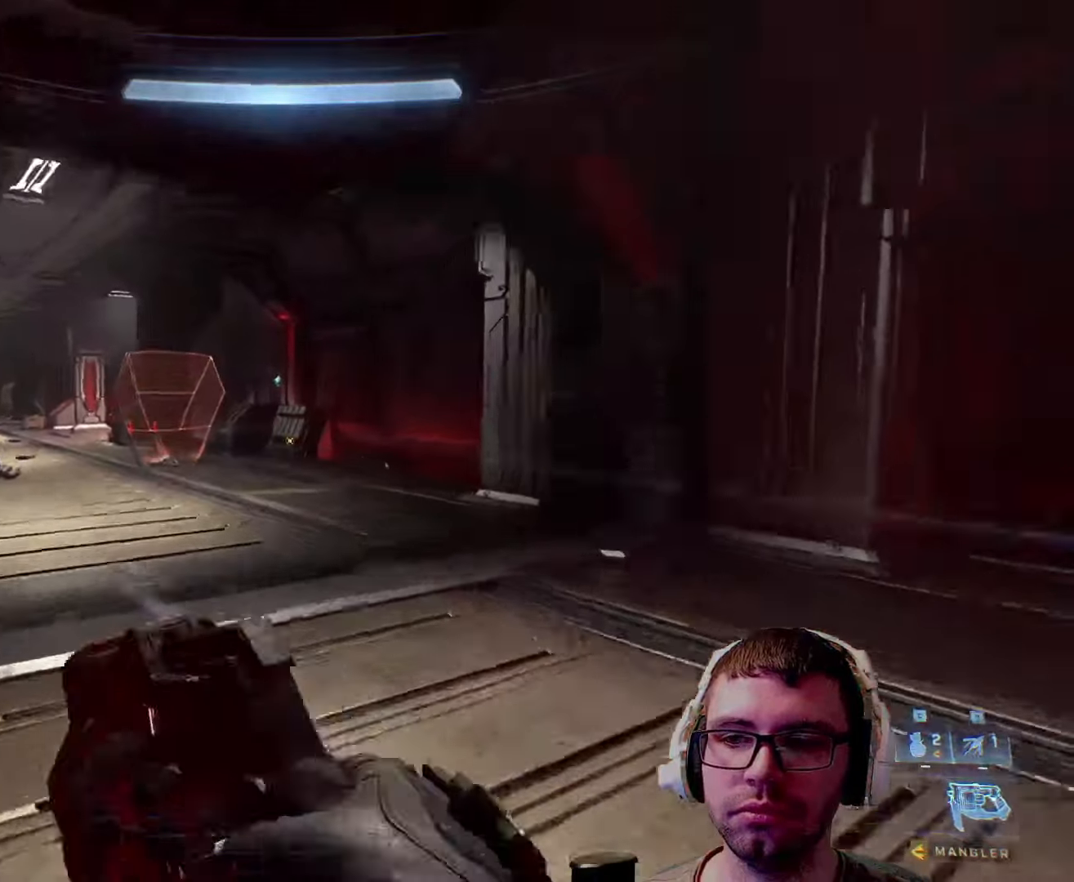
{"keys": ["a", "w"], "mouse": [], "events": [[467, "a", "down"]]}
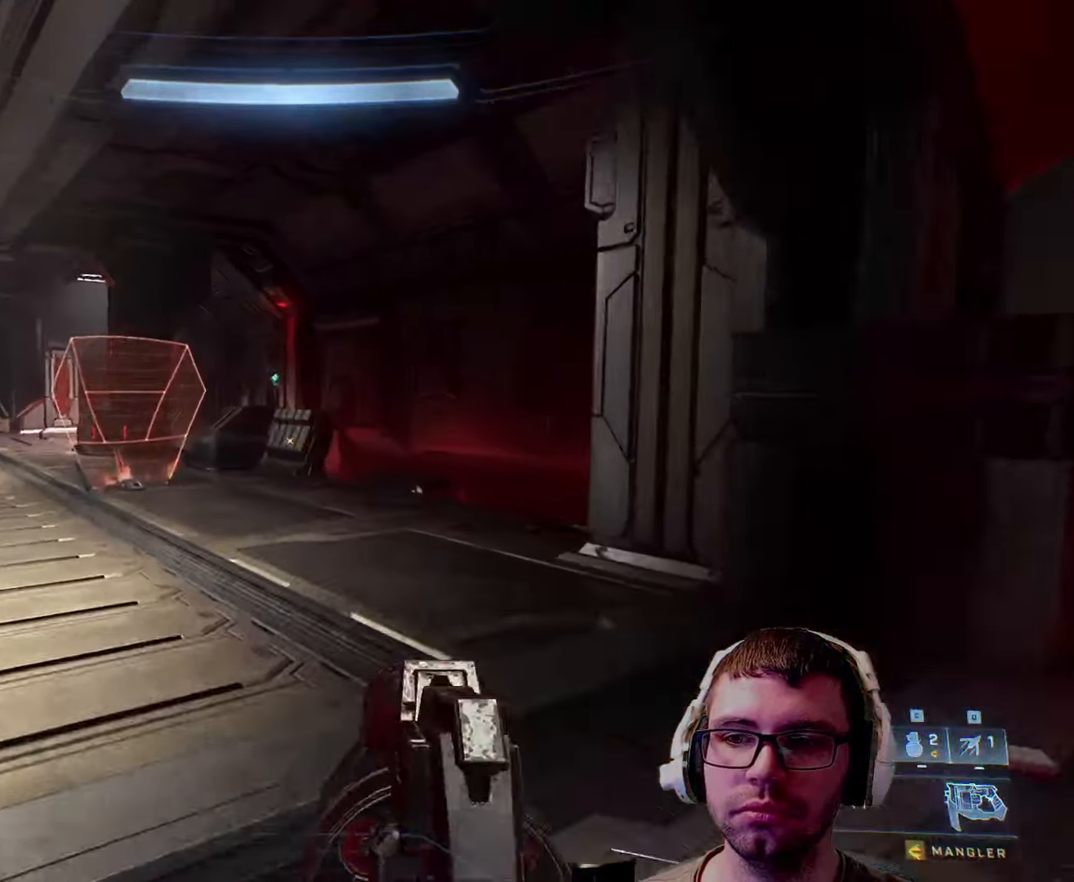
{"keys": ["a", "w"], "mouse": [], "events": []}
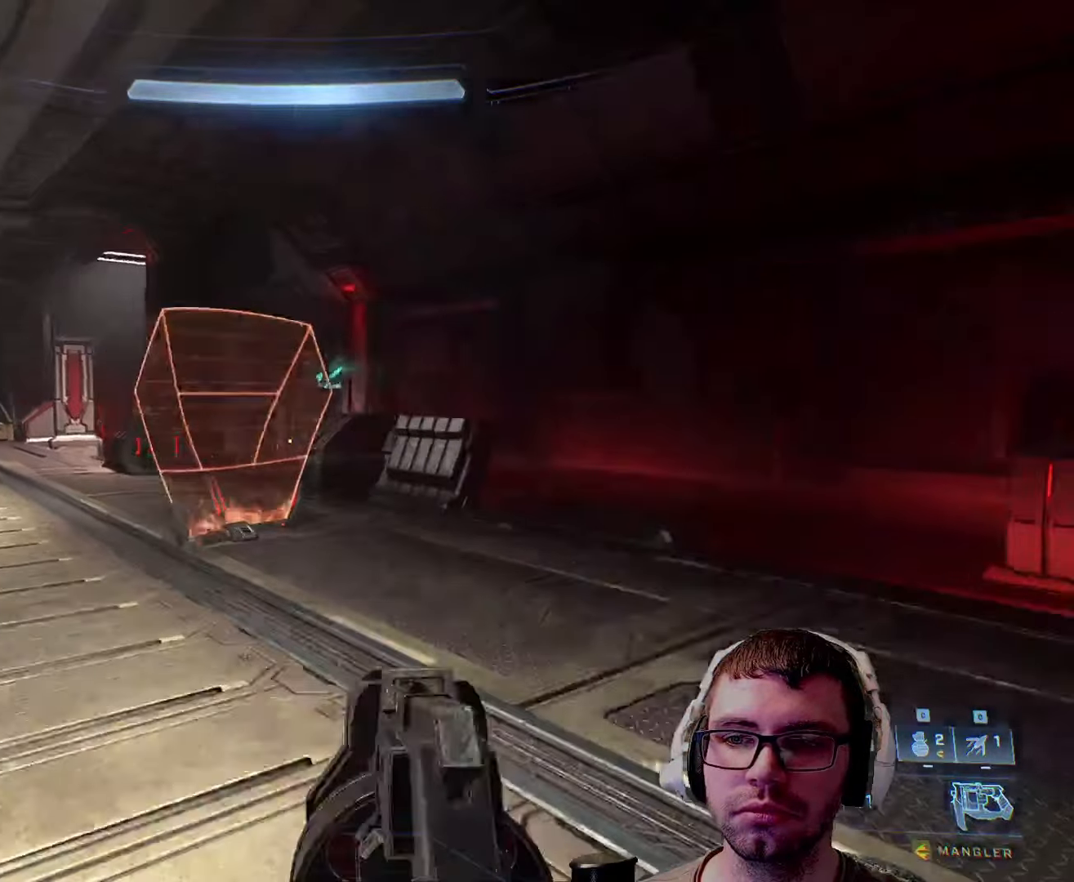
{"keys": ["w", "z"], "mouse": [], "events": [[267, "a", "up"], [467, "z", "down"]]}
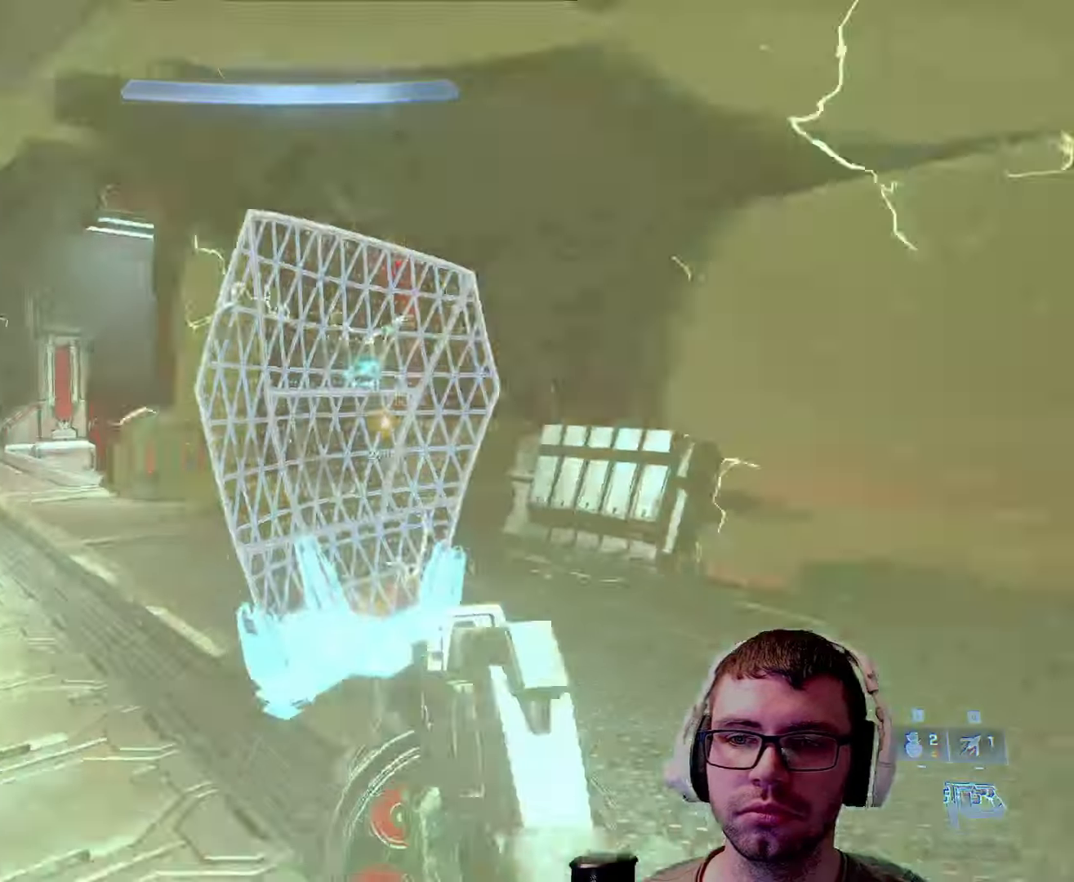
{"keys": ["a", "w"], "mouse": [], "events": [[83, "z", "up"], [267, "a", "down"]]}
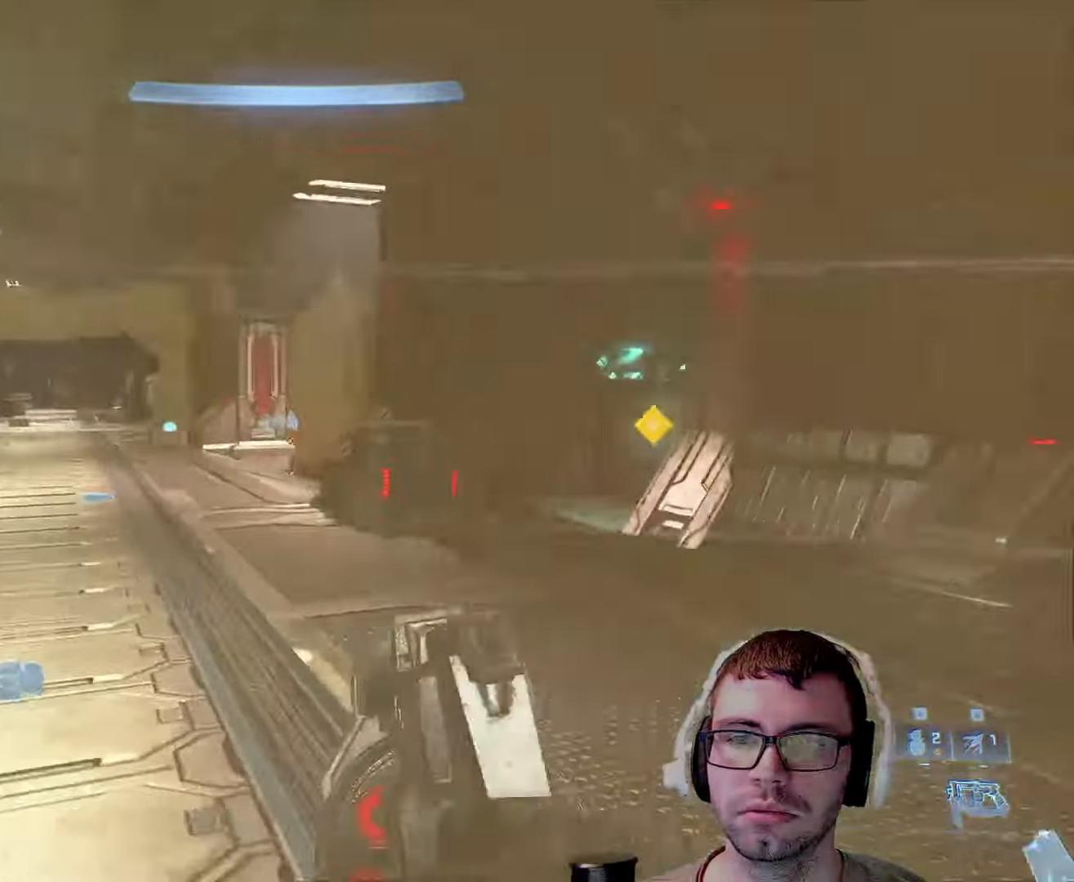
{"keys": ["w"], "mouse": [], "events": [[200, "a", "up"], [333, "d", "down"], [483, "d", "up"]]}
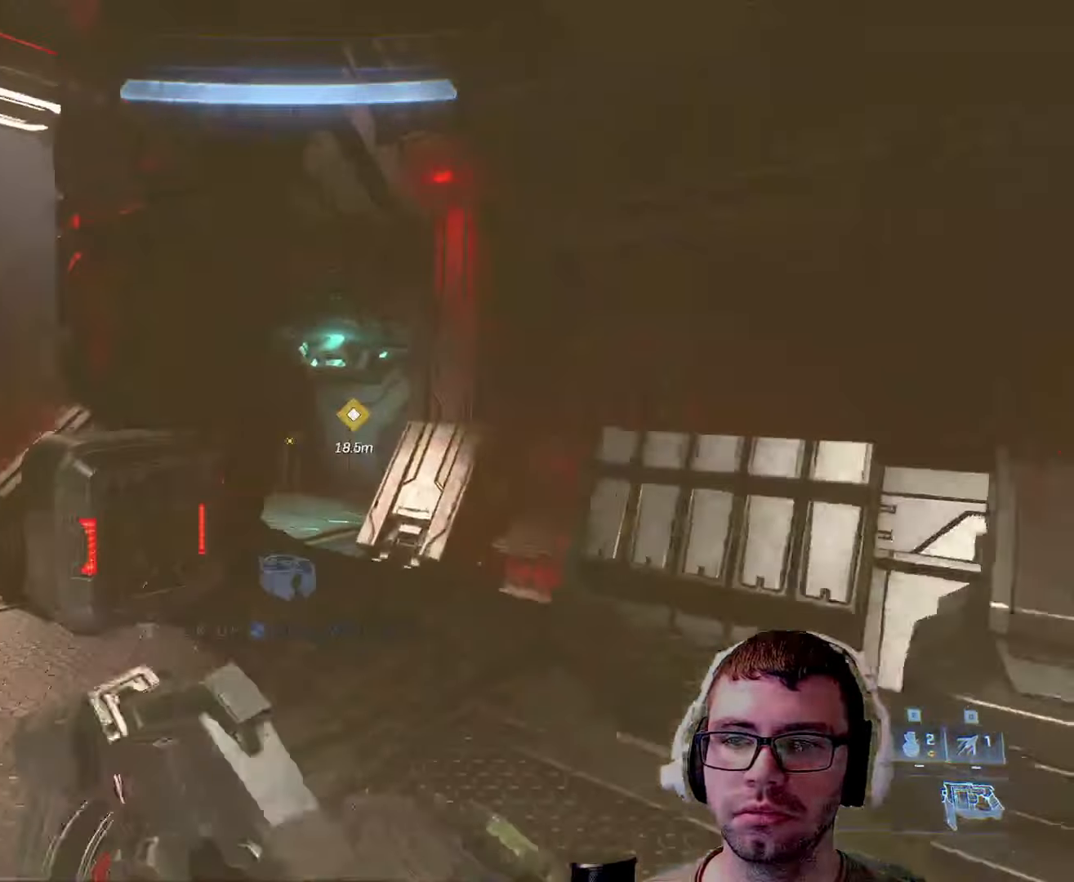
{"keys": ["ctrl", "w"], "mouse": [], "events": [[450, "ctrl", "down"]]}
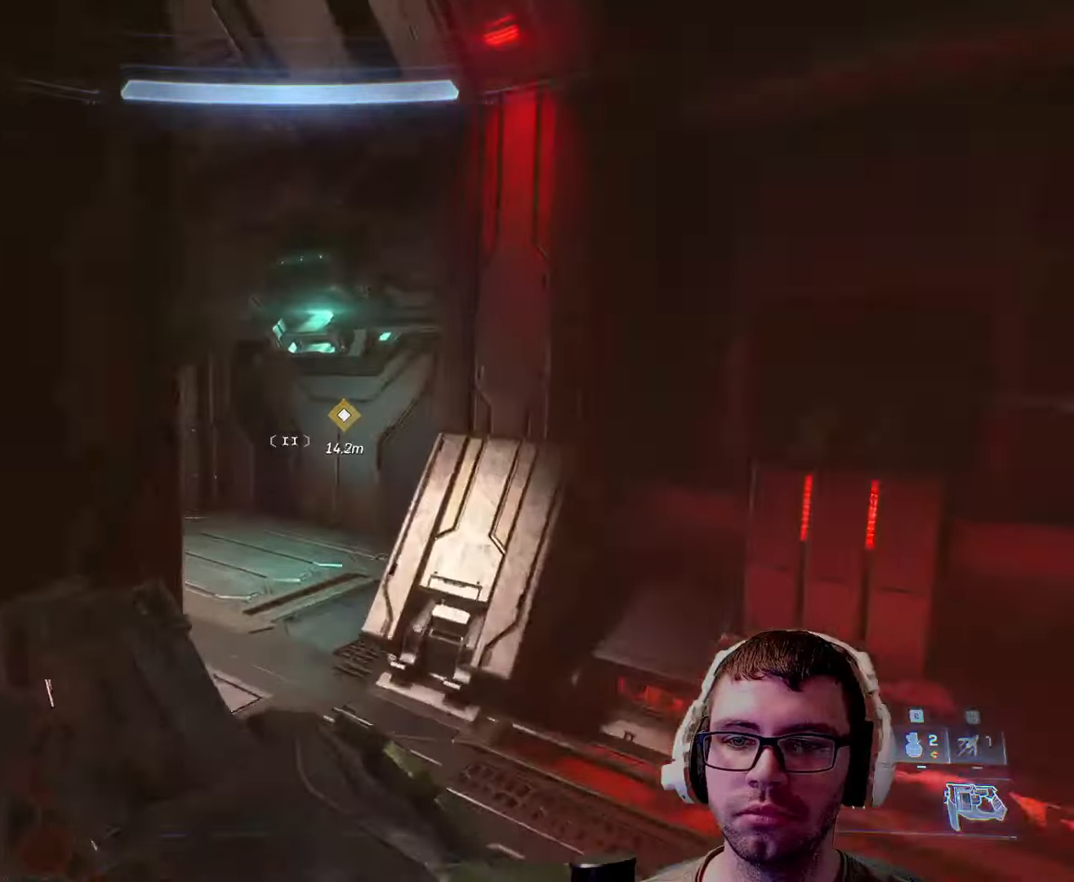
{"keys": ["w"], "mouse": [], "events": [[233, "ctrl", "up"]]}
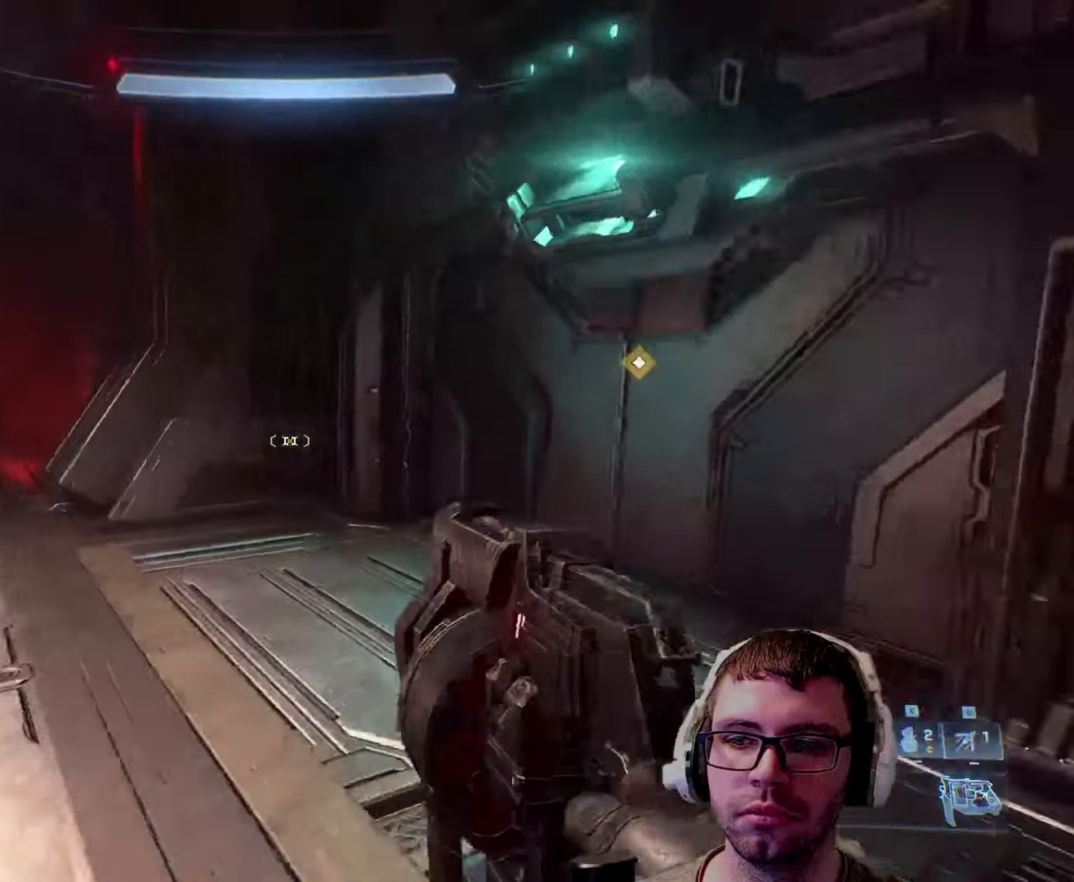
{"keys": ["shift", "w"], "mouse": [], "events": [[350, "shift", "down"]]}
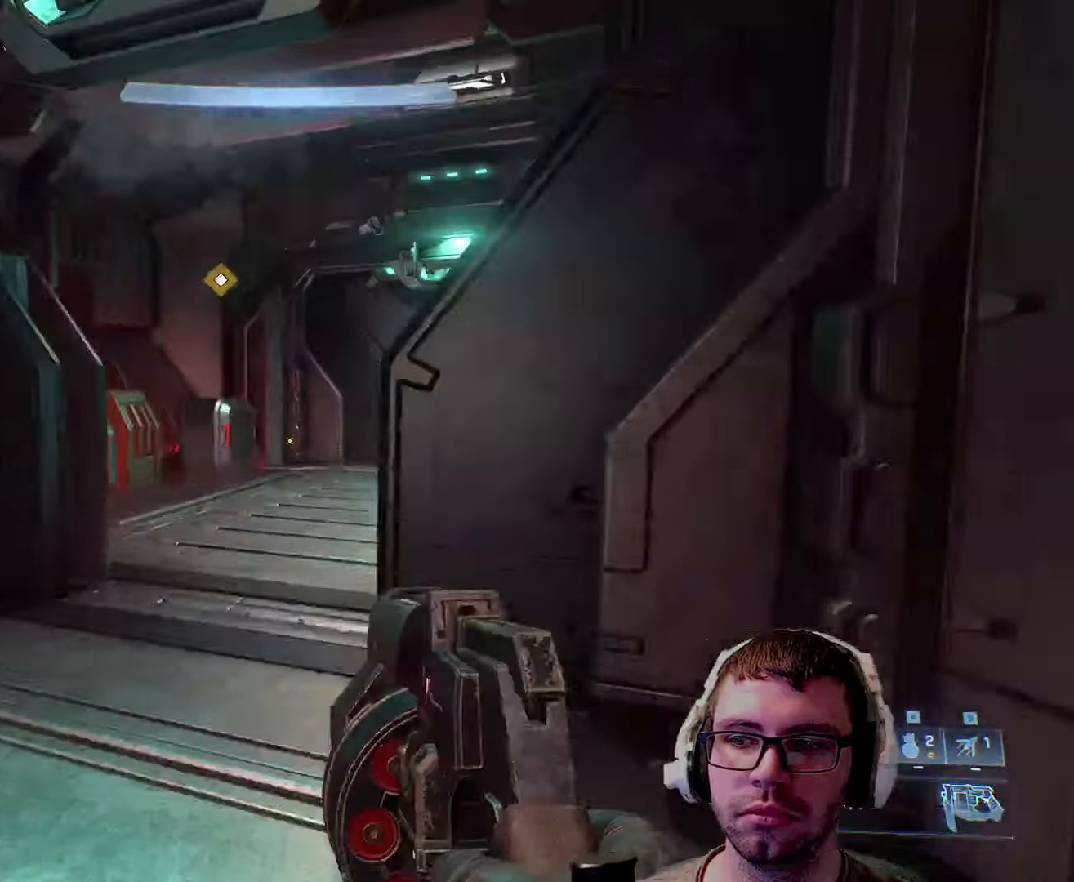
{"keys": ["w"], "mouse": [], "events": [[33, "shift", "up"]]}
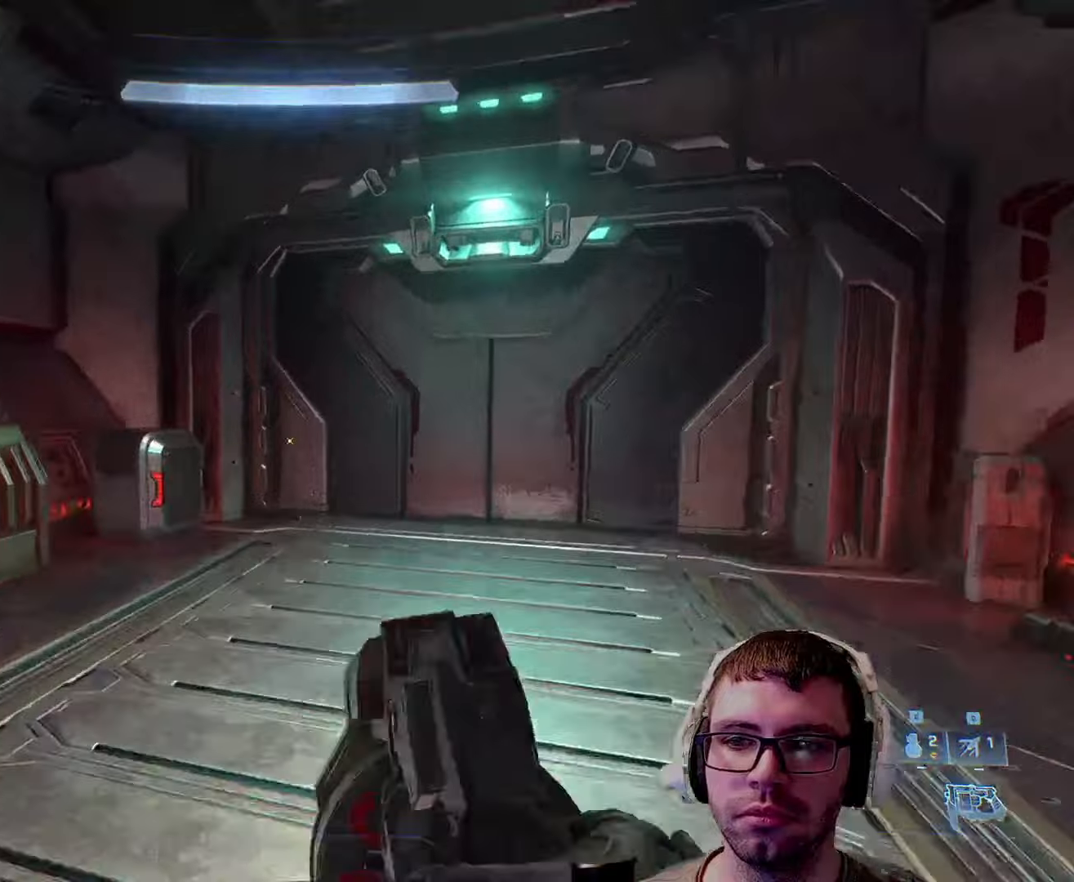
{"keys": ["a", "w"], "mouse": [], "events": [[334, "a", "down"]]}
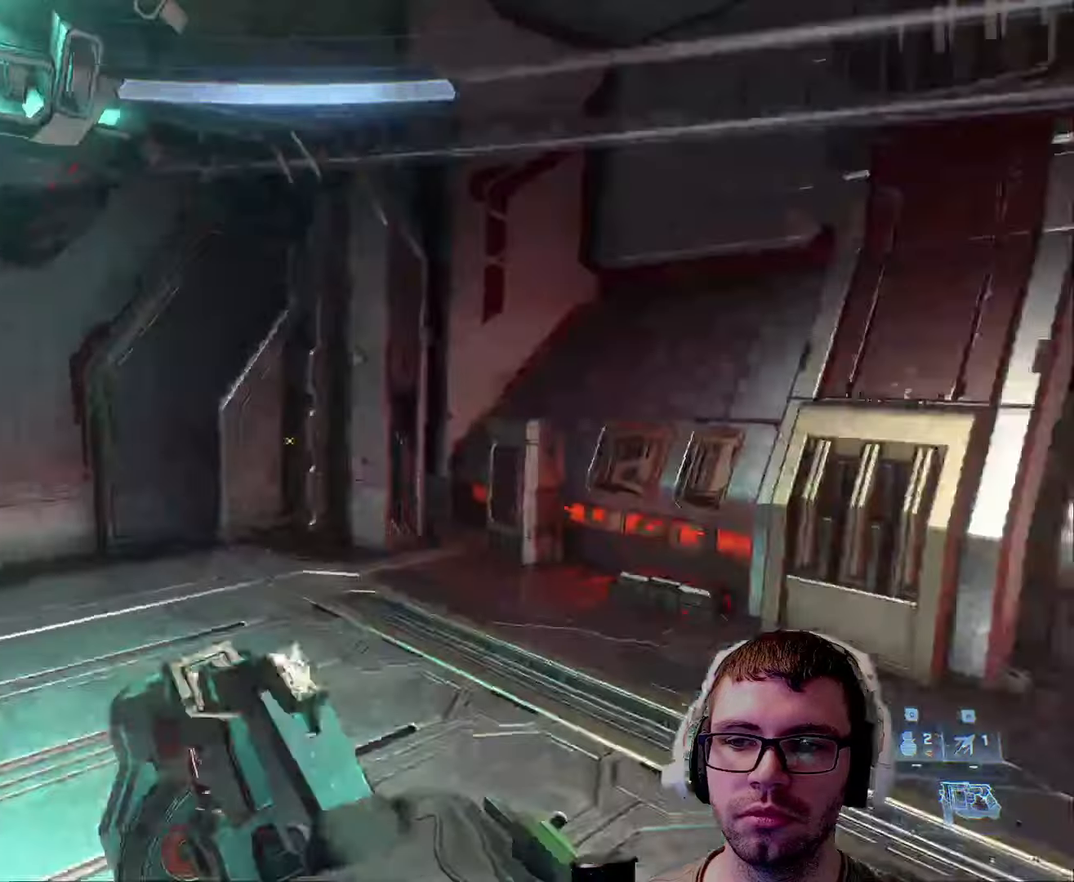
{"keys": [], "mouse": [], "events": [[234, "a", "up"], [384, "w", "up"]]}
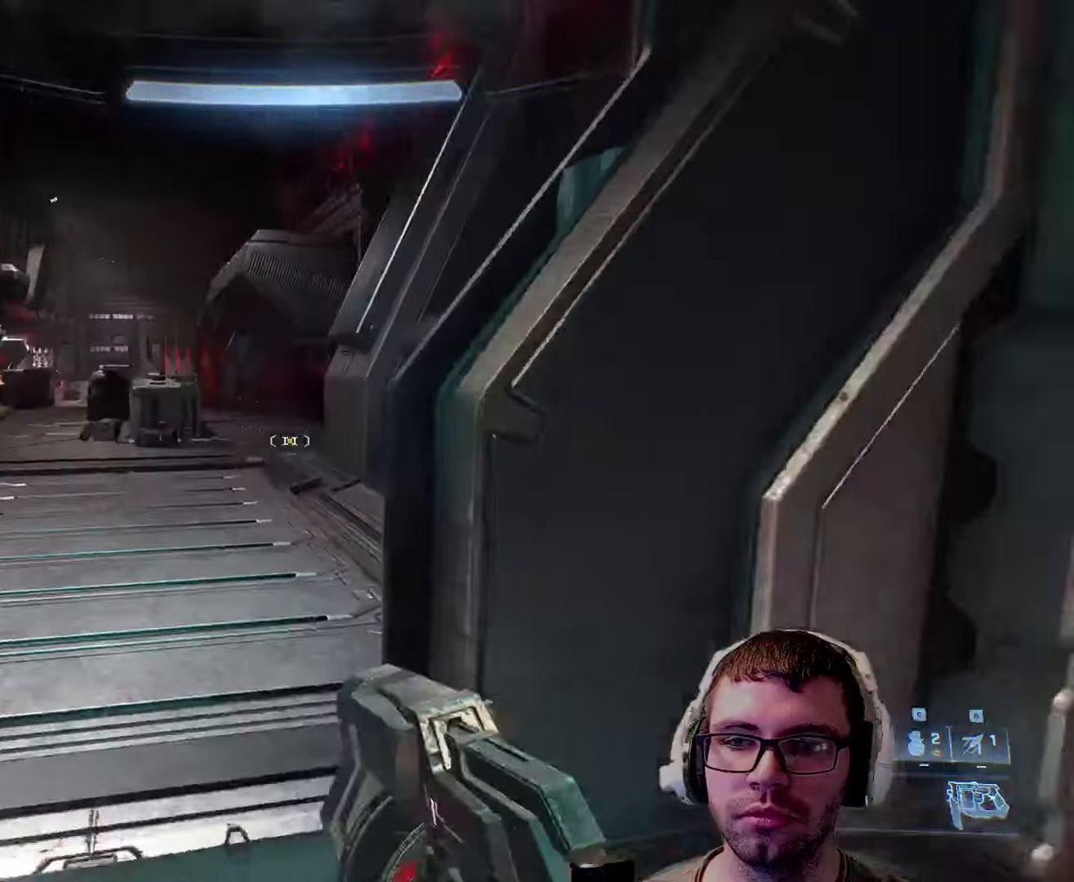
{"keys": ["a", "w"], "mouse": [], "events": [[350, "a", "down"], [350, "w", "down"]]}
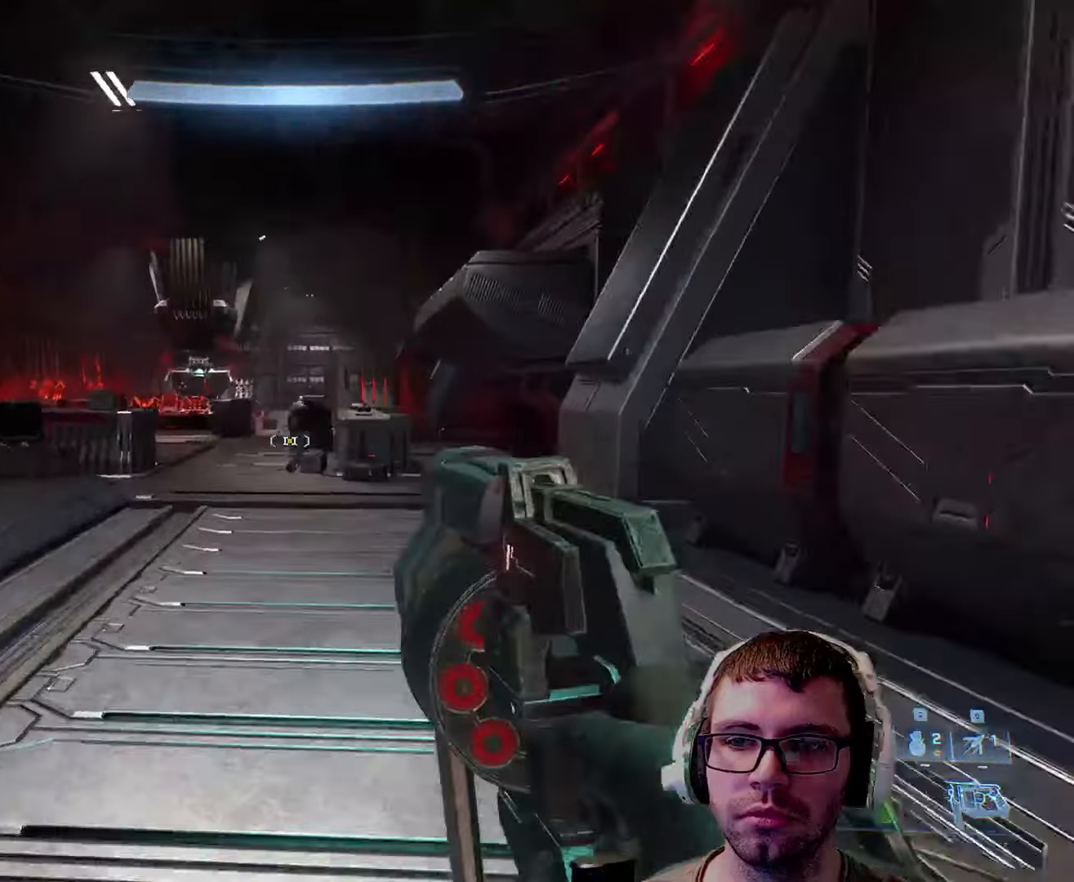
{"keys": ["space", "w"], "mouse": [], "events": [[50, "a", "up"], [134, "shift", "down"], [317, "space", "down"], [367, "shift", "up"]]}
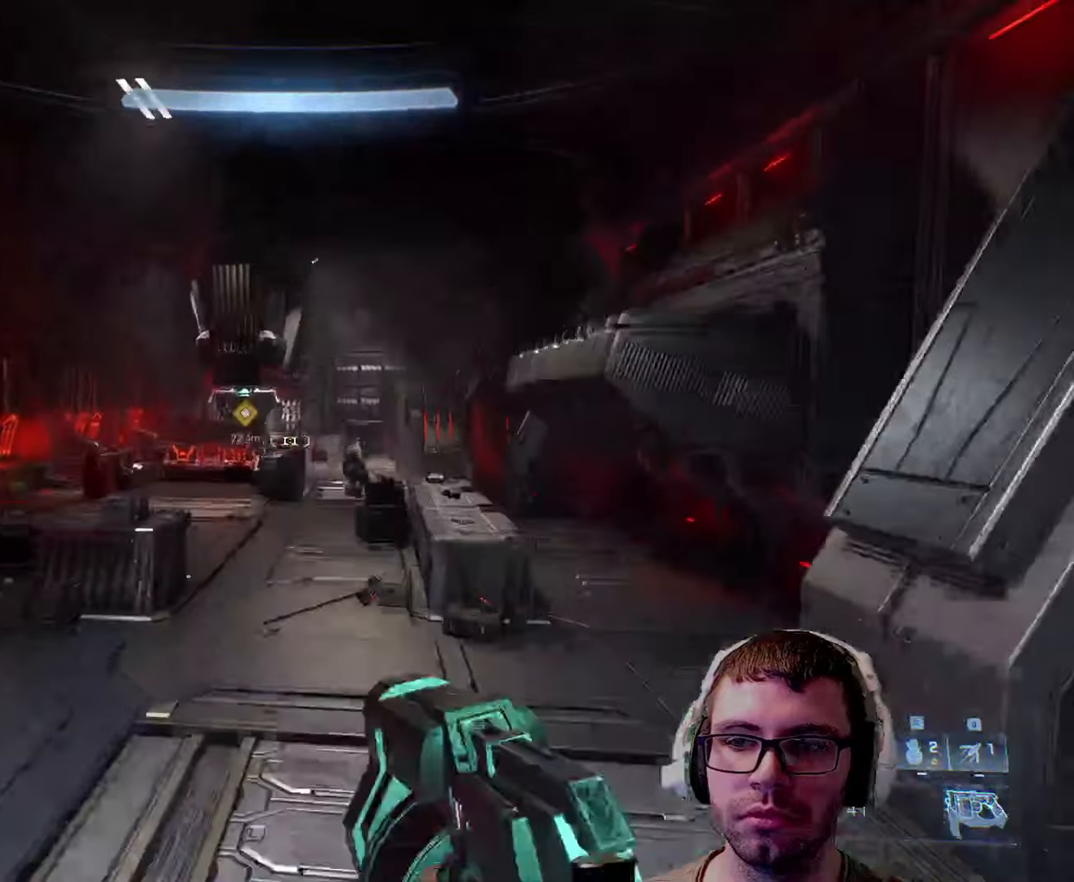
{"keys": ["w"], "mouse": [], "events": [[17, "a", "down"], [17, "space", "up"], [400, "a", "up"]]}
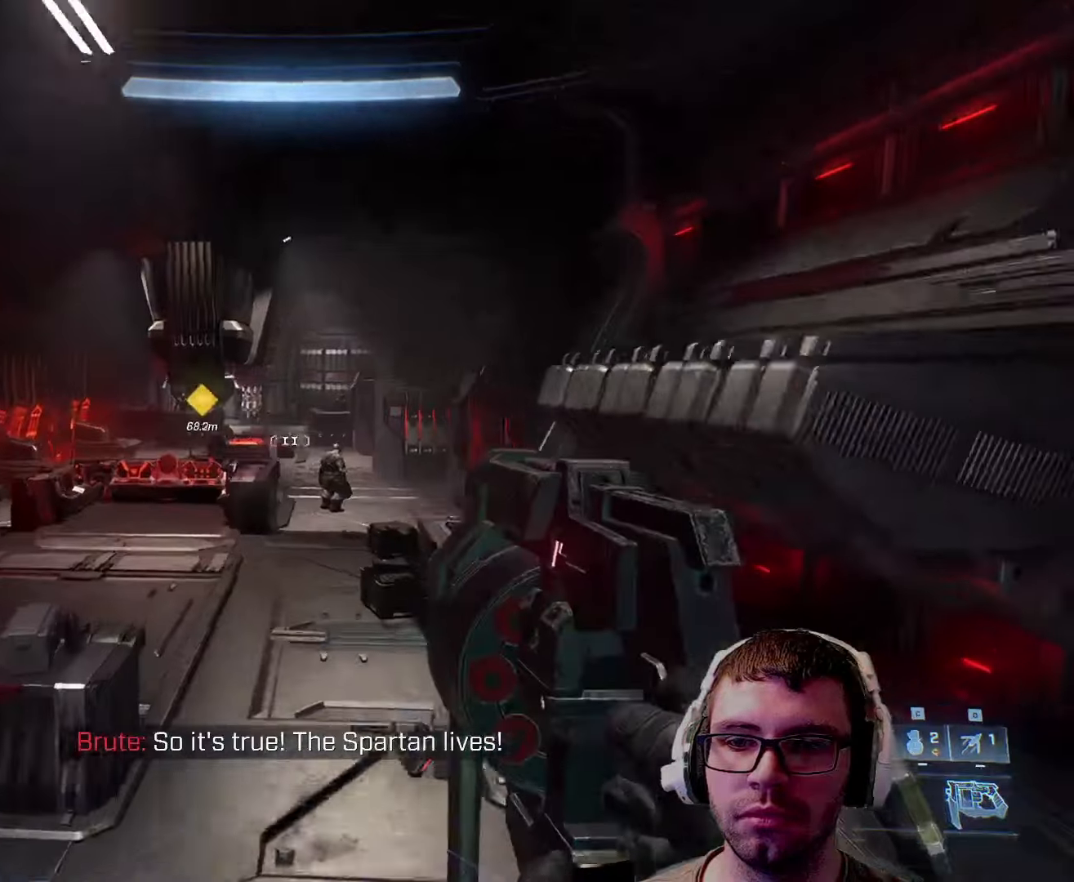
{"keys": ["space", "w"], "mouse": [], "events": [[500, "space", "down"]]}
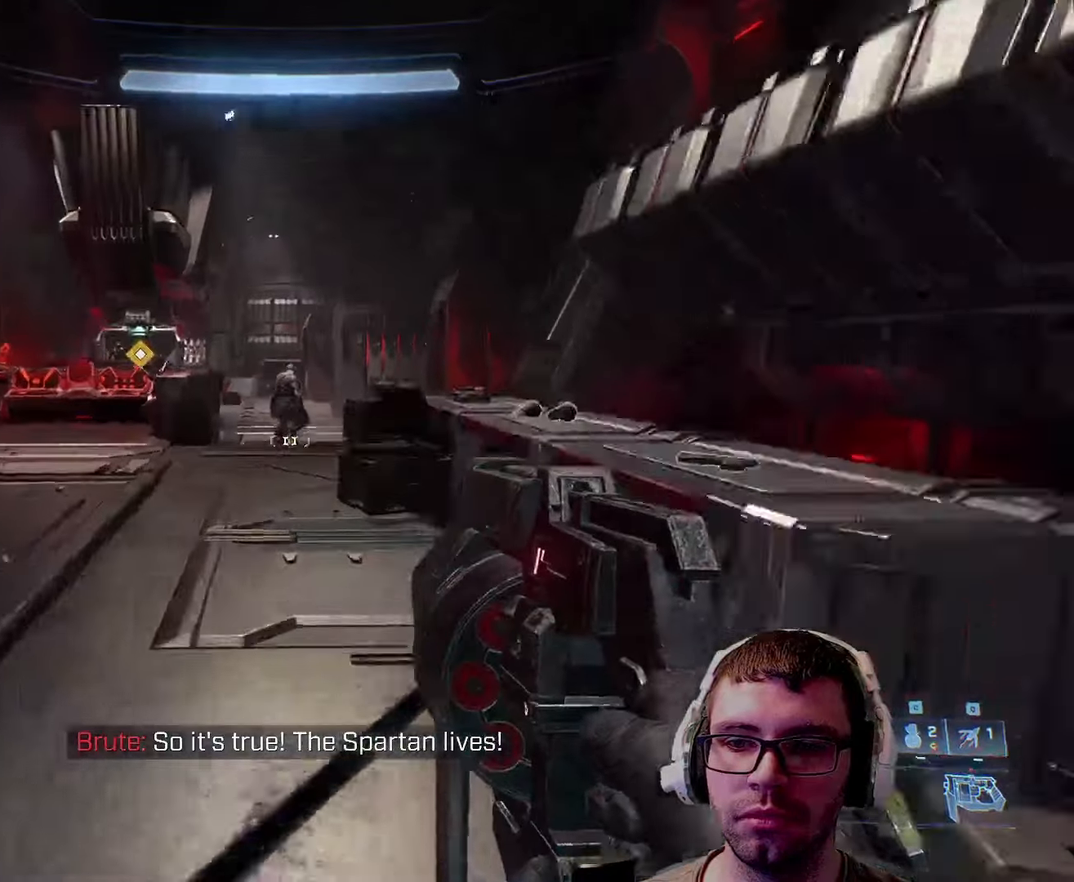
{"keys": ["w"], "mouse": [], "events": [[134, "space", "up"], [184, "q", "down"], [384, "q", "up"]]}
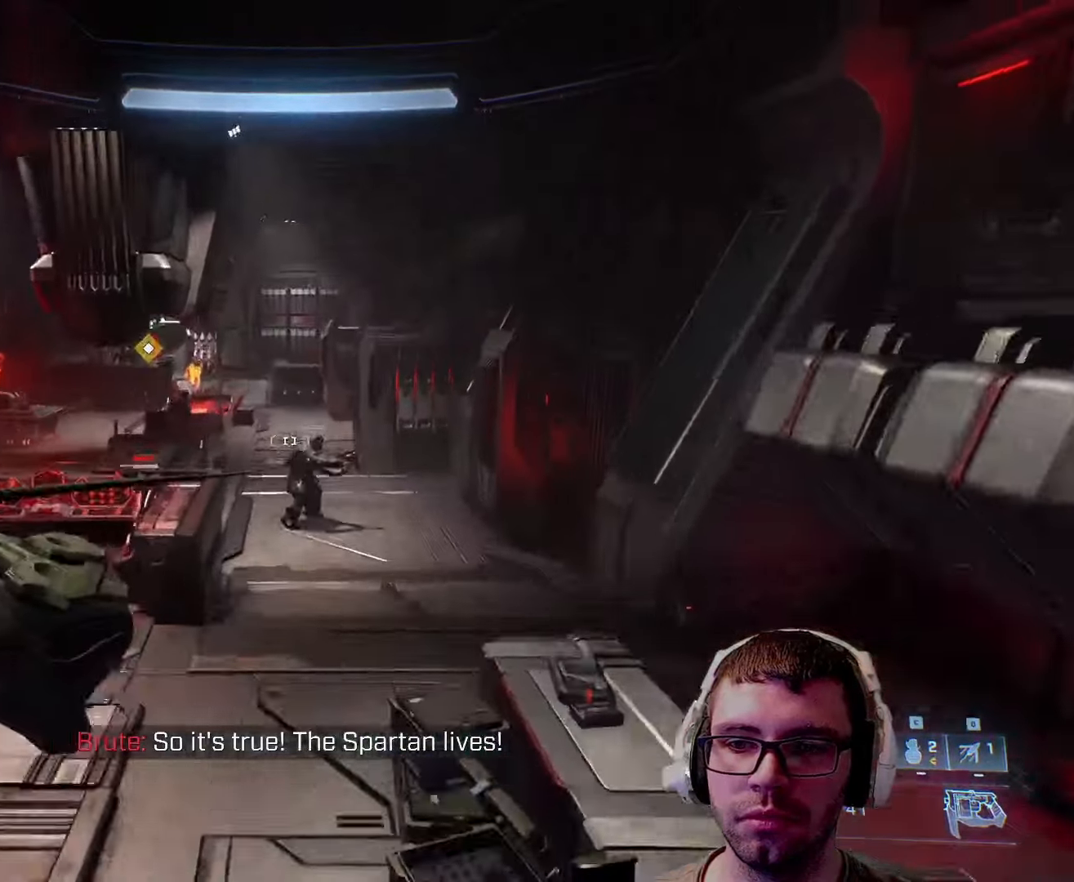
{"keys": [], "mouse": [], "events": [[434, "w", "up"]]}
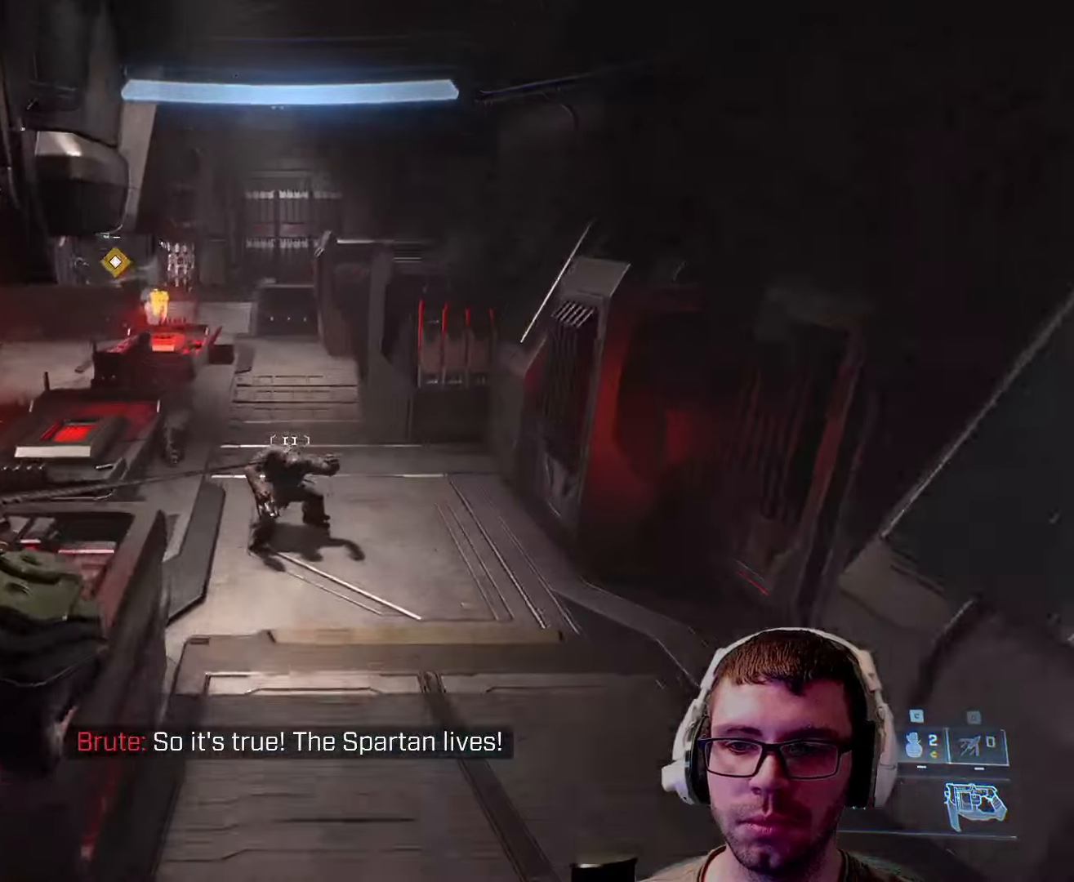
{"keys": [], "mouse": [], "events": [[300, "mouse_left", "down"], [400, "mouse_left", "up"]]}